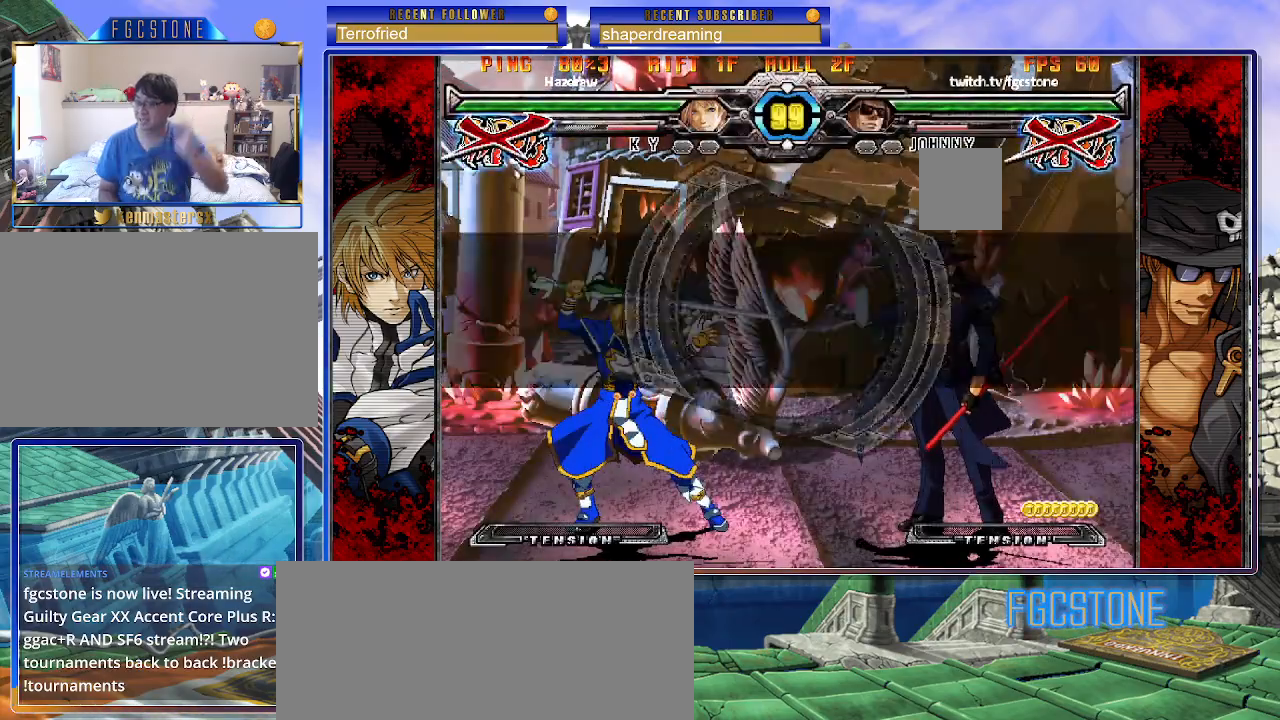
Gameplay with a controller (arcade stick); each line is a JSON object with the inputs held at the frame after it. "events" lists button and stick changes between this image and that frame as [ms after this image, input, new state], when the widget could be followed in between. Not read: L3 R3 other_buttons.
{"buttons": [], "left_stick": "right", "events": [[417, "left_stick", "right"]]}
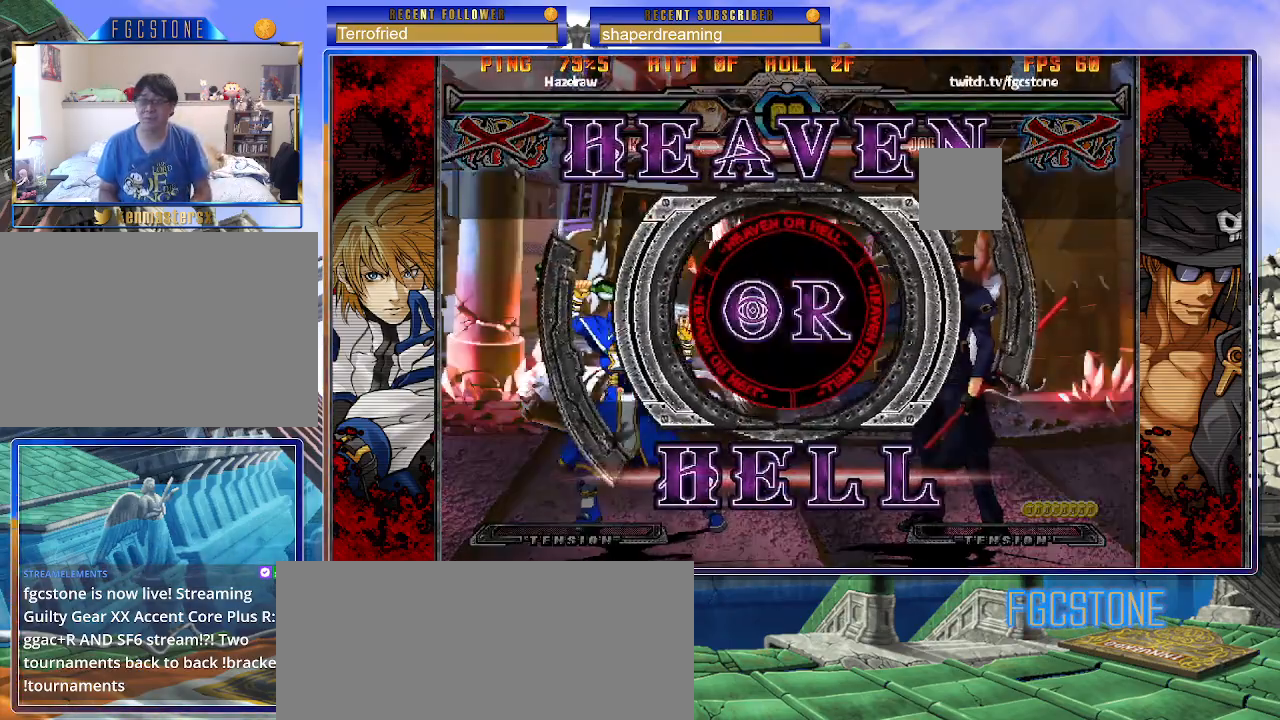
{"buttons": [], "left_stick": "right", "events": []}
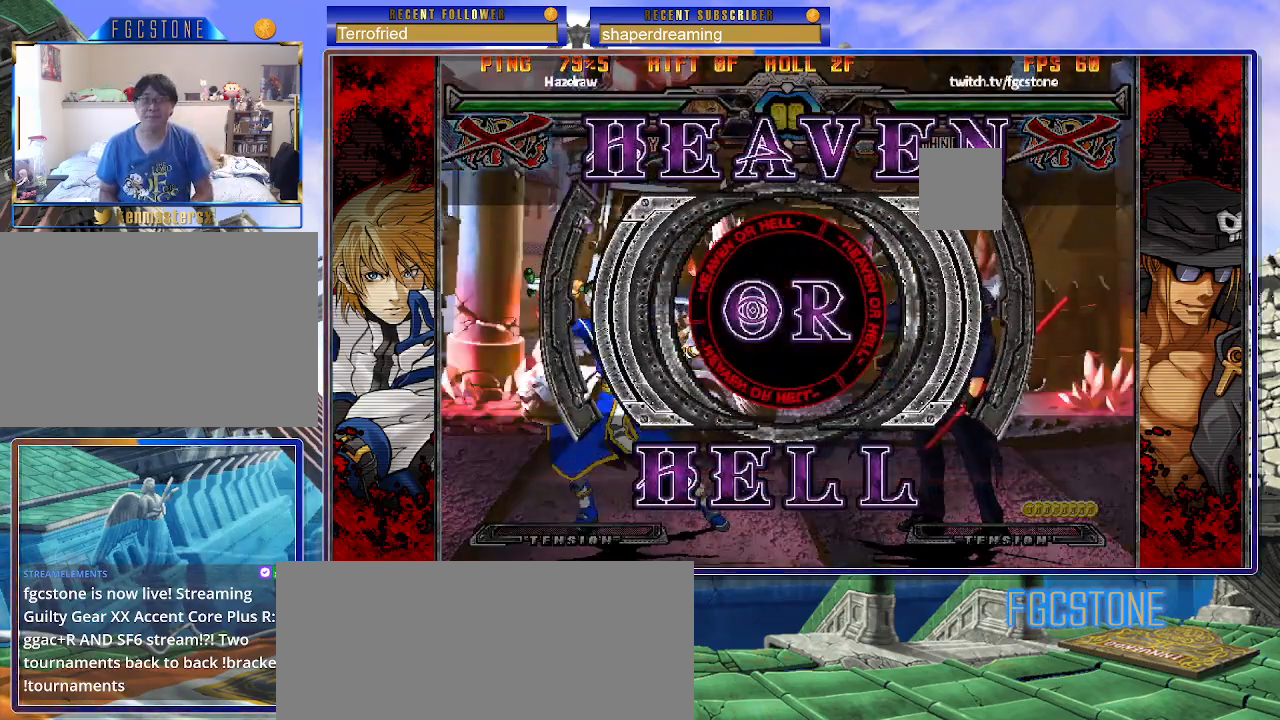
{"buttons": [], "left_stick": "right", "events": []}
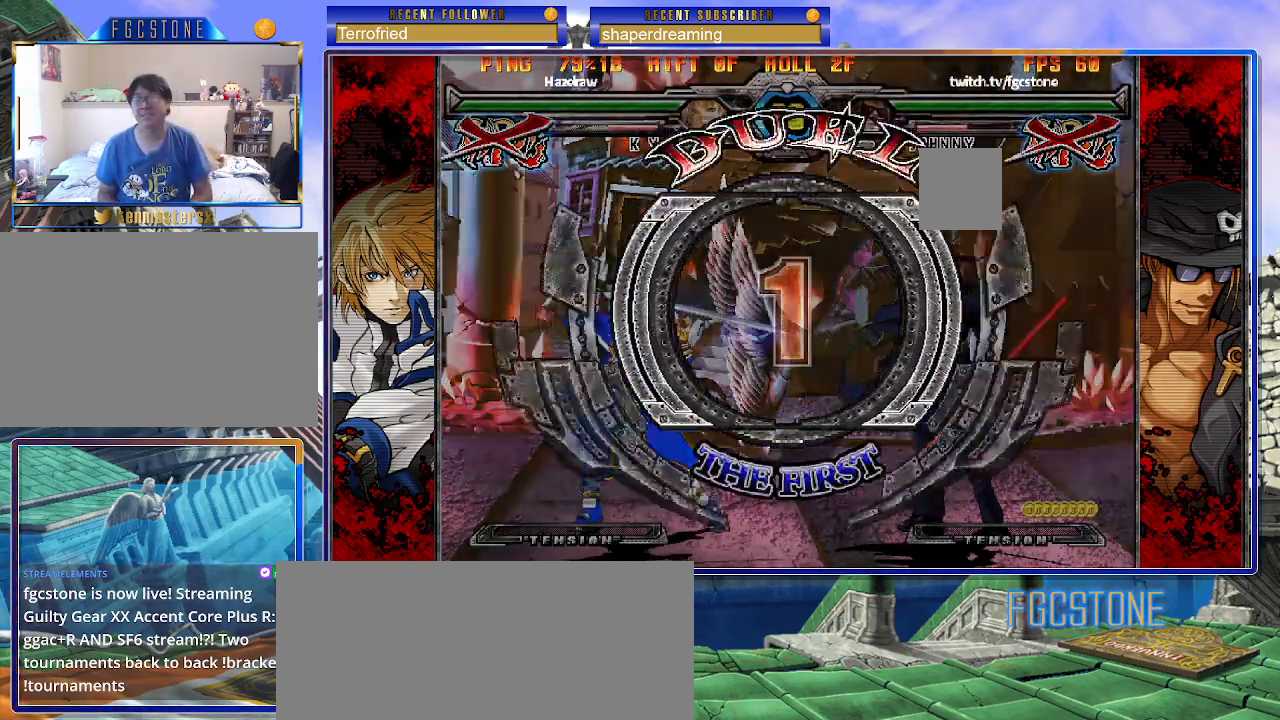
{"buttons": [], "left_stick": "right", "events": [[33, "left_stick", "center"], [100, "left_stick", "left"], [283, "left_stick", "center"], [350, "left_stick", "right"]]}
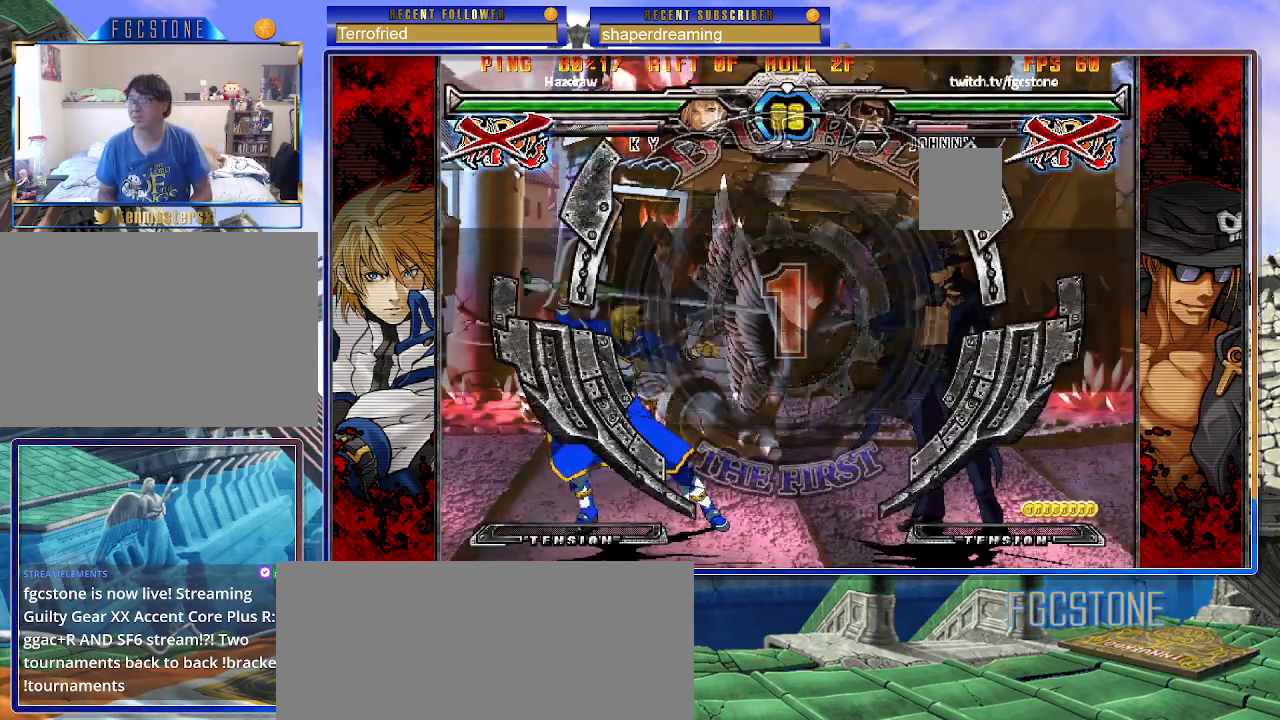
{"buttons": [], "left_stick": "right", "events": []}
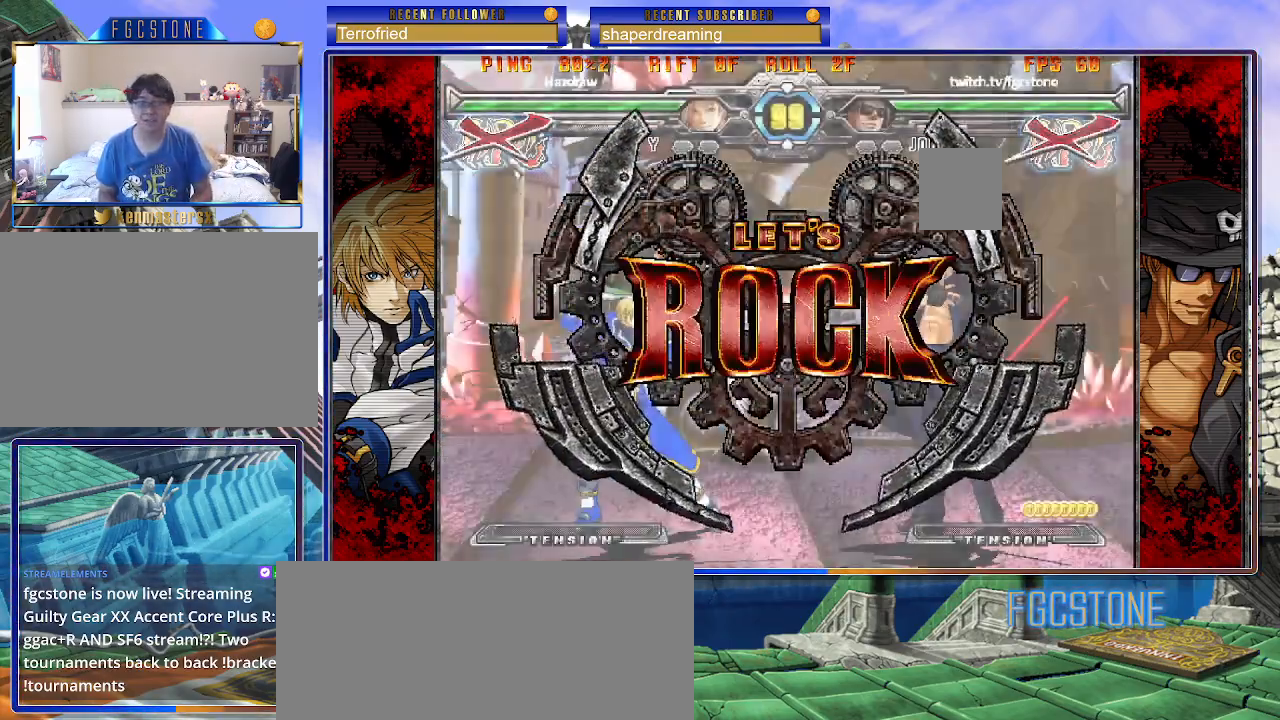
{"buttons": [], "left_stick": "up-left", "events": [[183, "left_stick", "center"], [400, "left_stick", "up-left"]]}
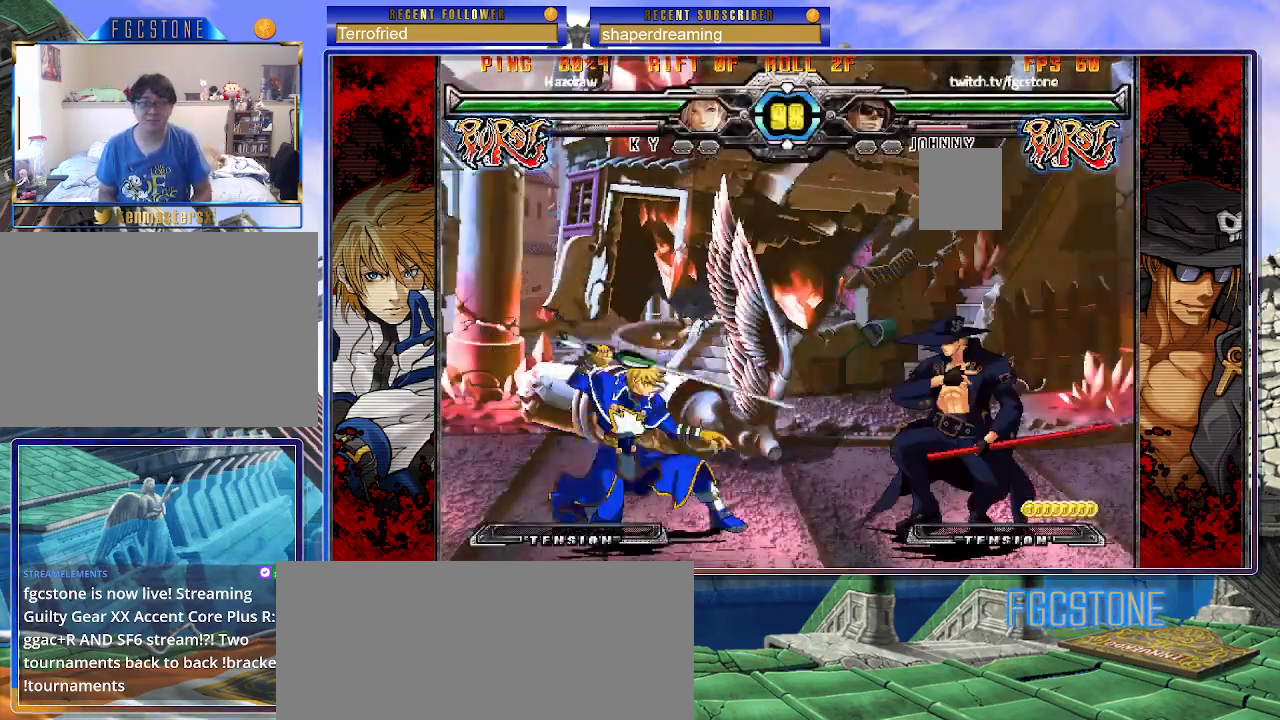
{"buttons": [], "left_stick": "right", "events": [[100, "left_stick", "right"]]}
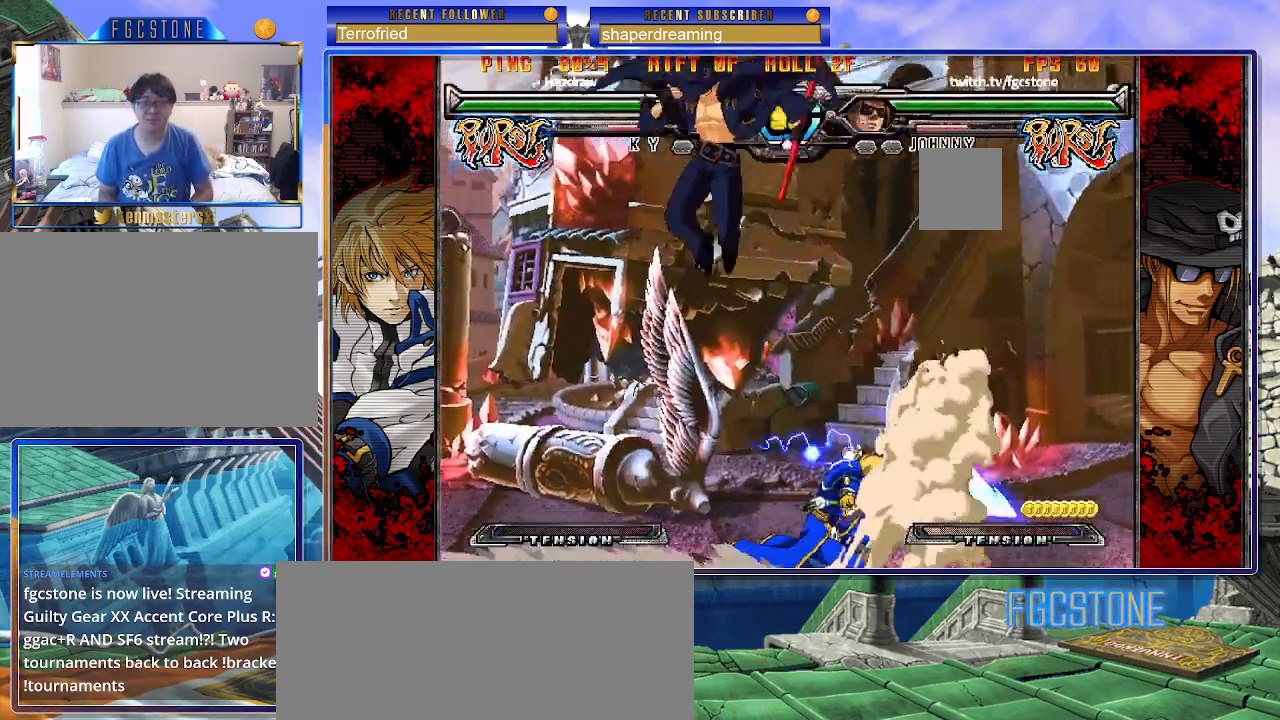
{"buttons": [], "left_stick": "down", "events": [[67, "left_stick", "center"], [400, "left_stick", "down"]]}
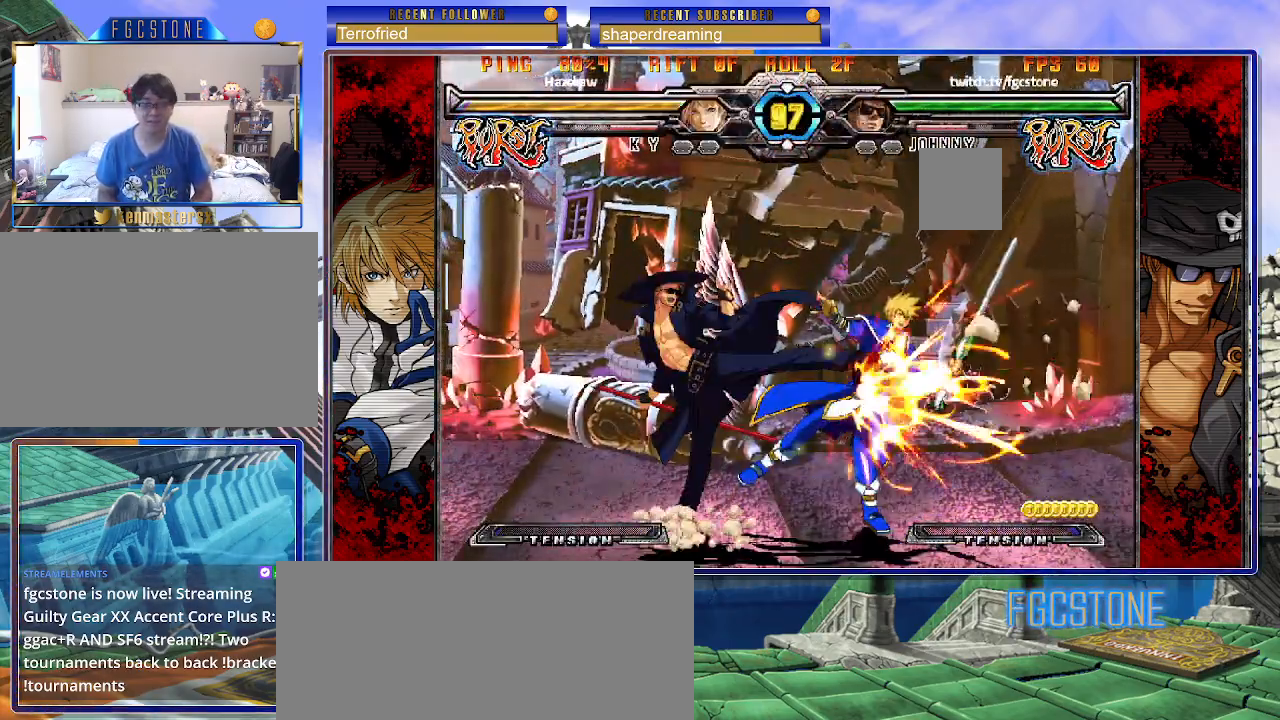
{"buttons": [], "left_stick": "center", "events": [[333, "left_stick", "right"], [400, "left_stick", "center"]]}
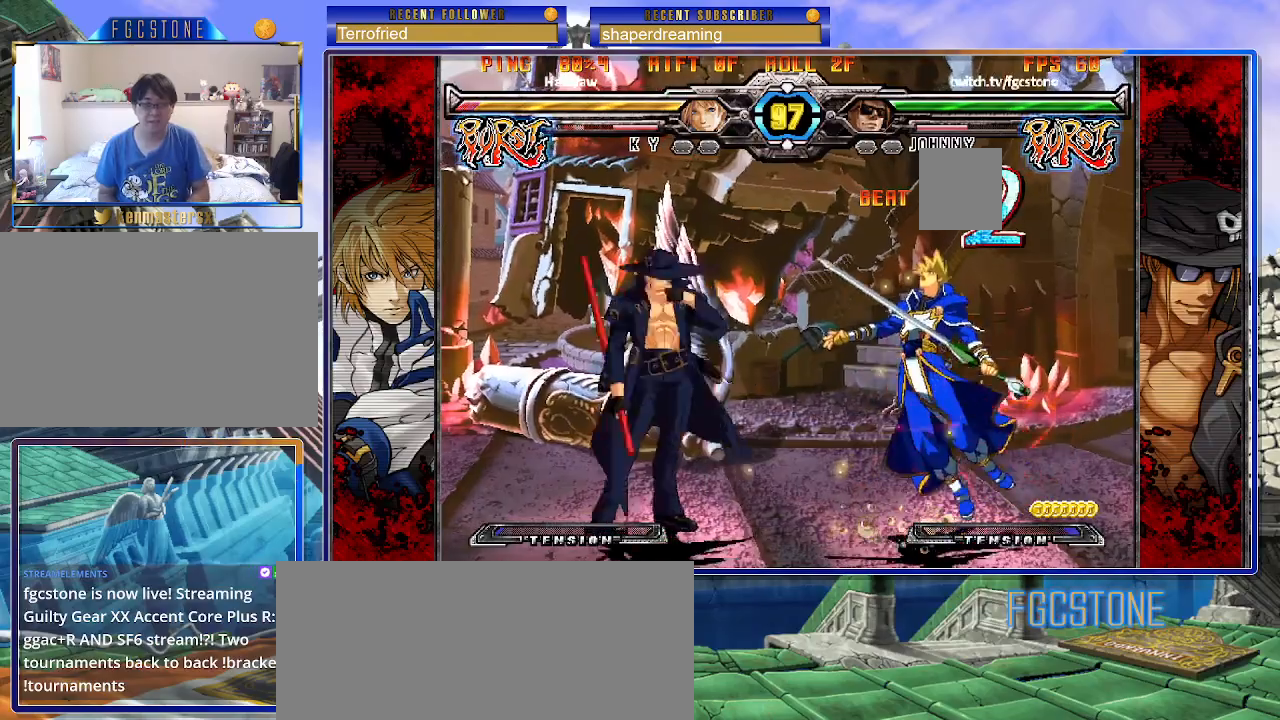
{"buttons": [], "left_stick": "up-right", "events": [[150, "left_stick", "right"], [233, "left_stick", "center"], [317, "left_stick", "right"], [433, "left_stick", "up-right"]]}
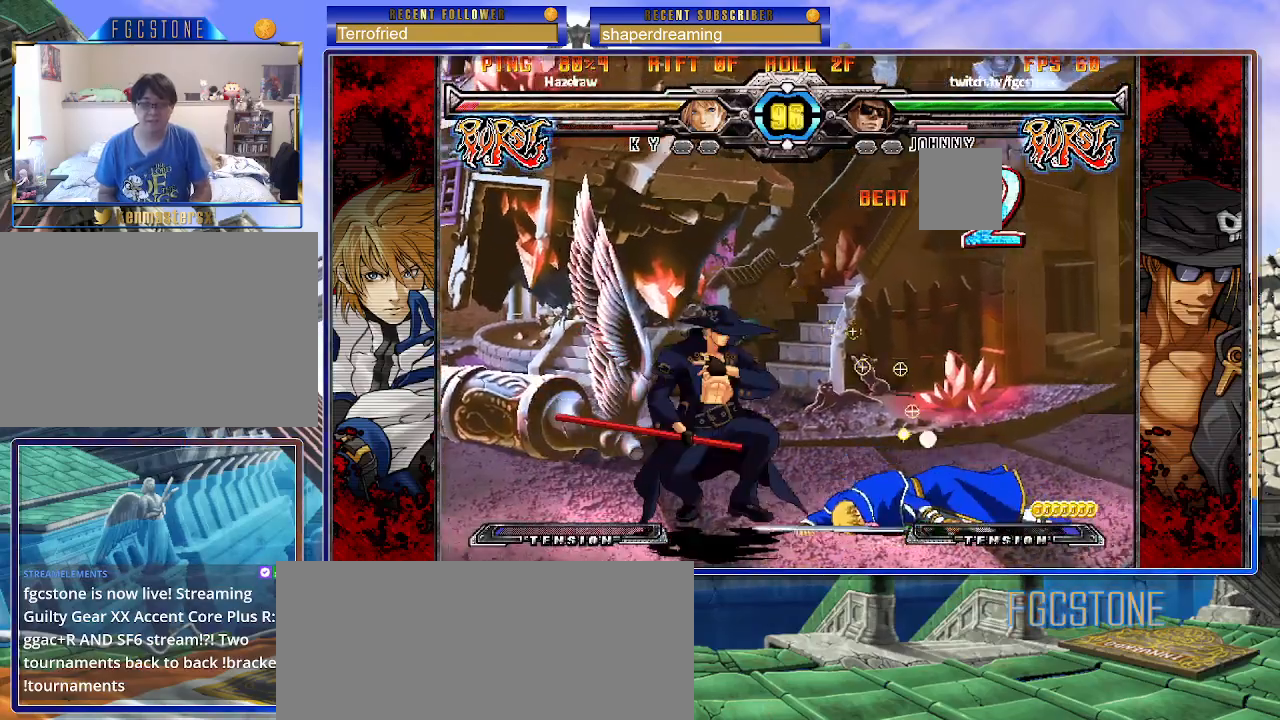
{"buttons": [], "left_stick": "left", "events": [[183, "left_stick", "center"], [267, "left_stick", "left"]]}
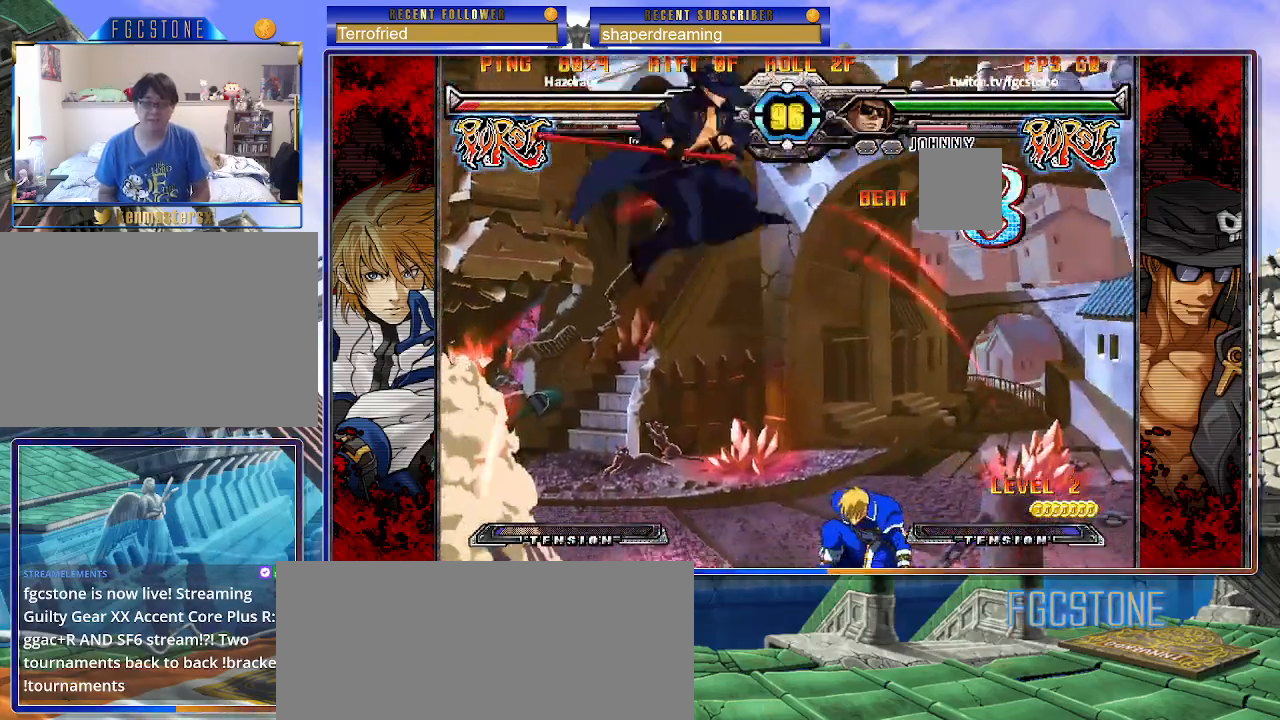
{"buttons": [], "left_stick": "left", "events": []}
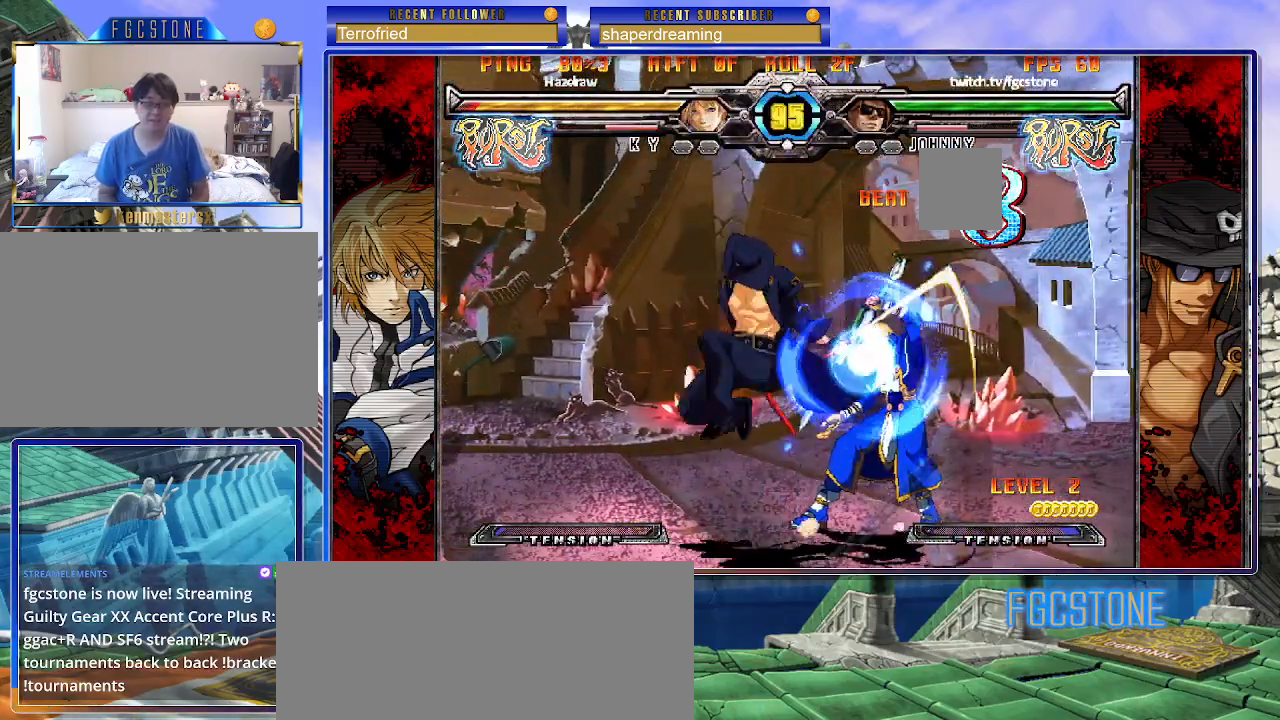
{"buttons": [], "left_stick": "down", "events": [[500, "left_stick", "down"]]}
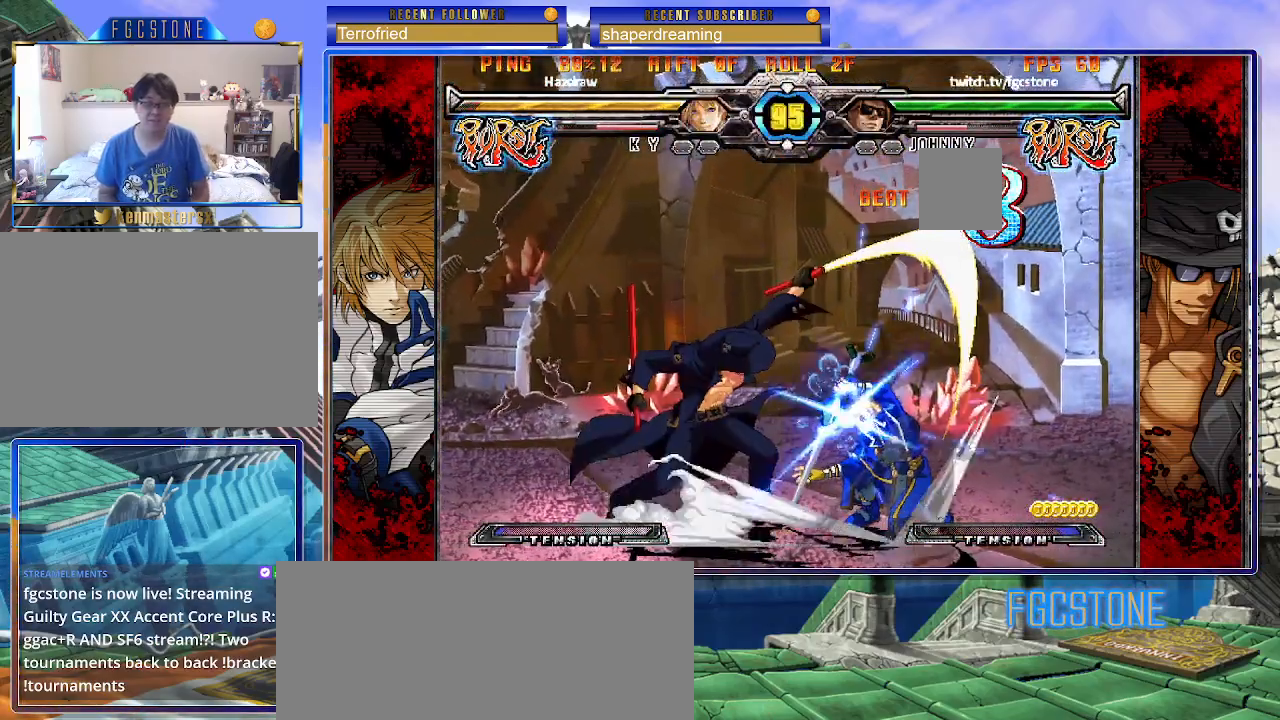
{"buttons": [], "left_stick": "left", "events": [[100, "left_stick", "right"], [150, "left_stick", "center"], [250, "left_stick", "right"], [483, "left_stick", "left"]]}
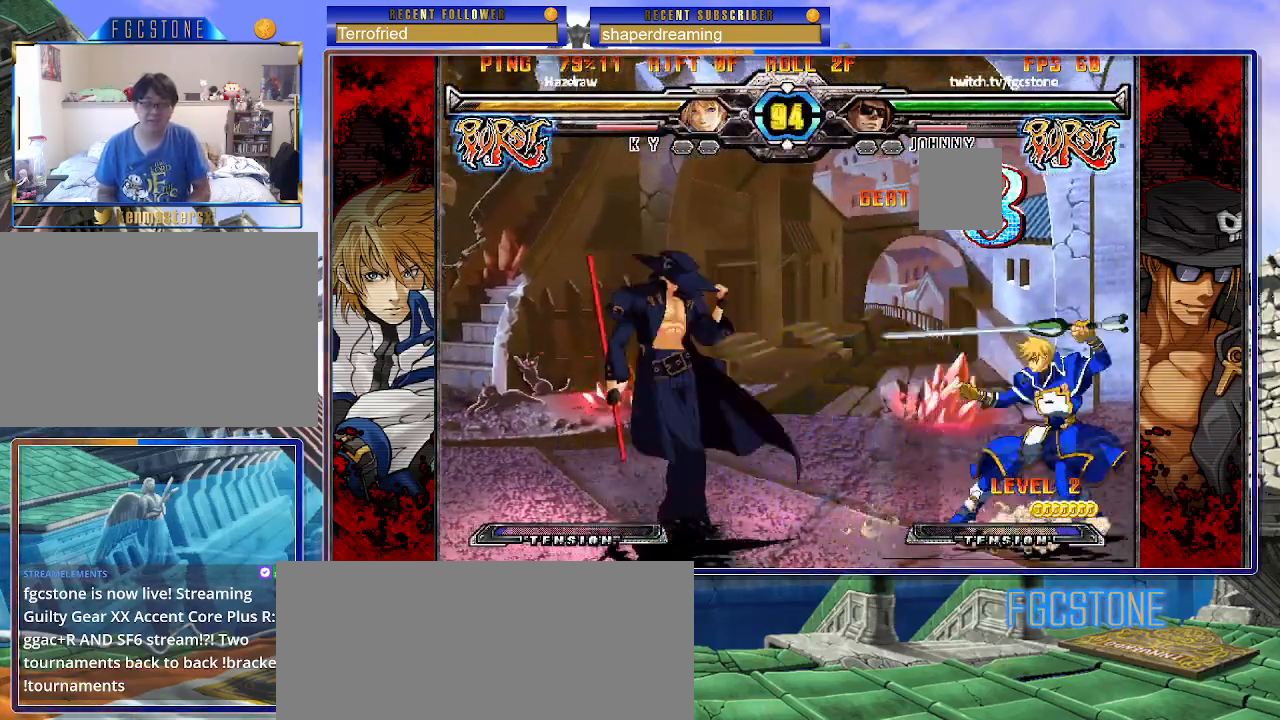
{"buttons": [], "left_stick": "left", "events": []}
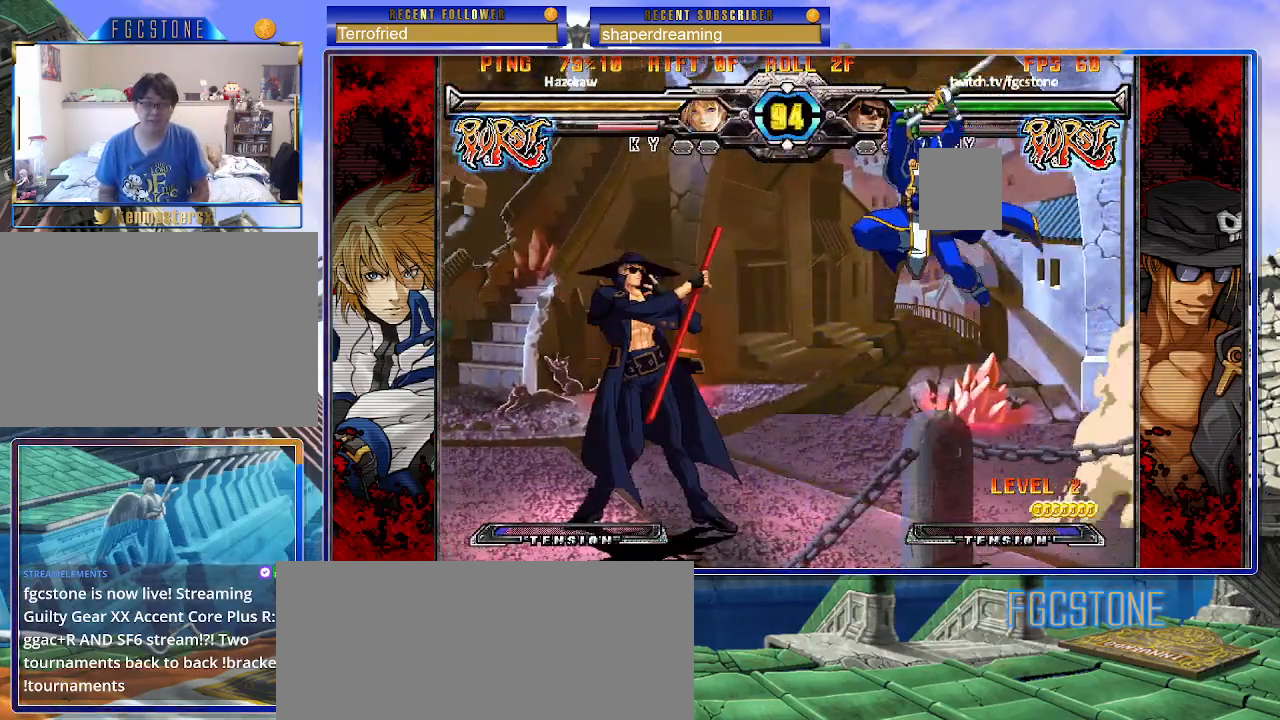
{"buttons": [], "left_stick": "left", "events": []}
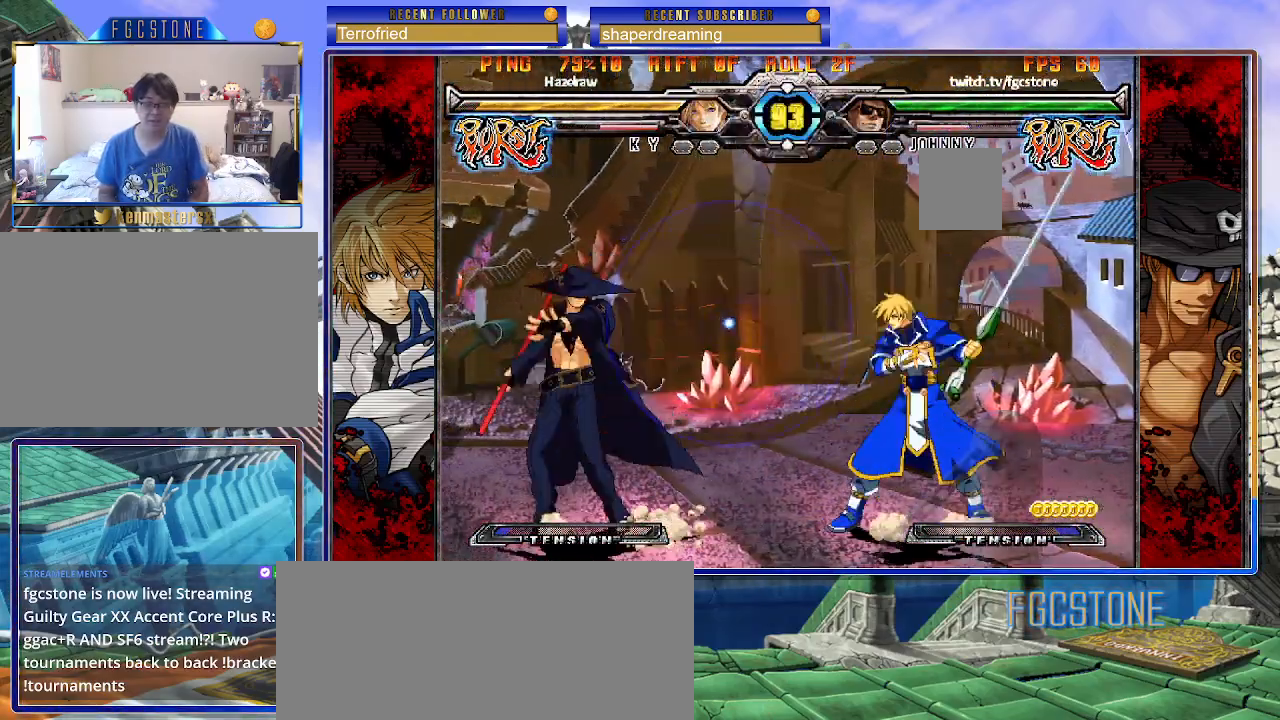
{"buttons": [], "left_stick": "left", "events": [[183, "left_stick", "down"], [283, "left_stick", "right"], [333, "left_stick", "center"], [450, "left_stick", "left"]]}
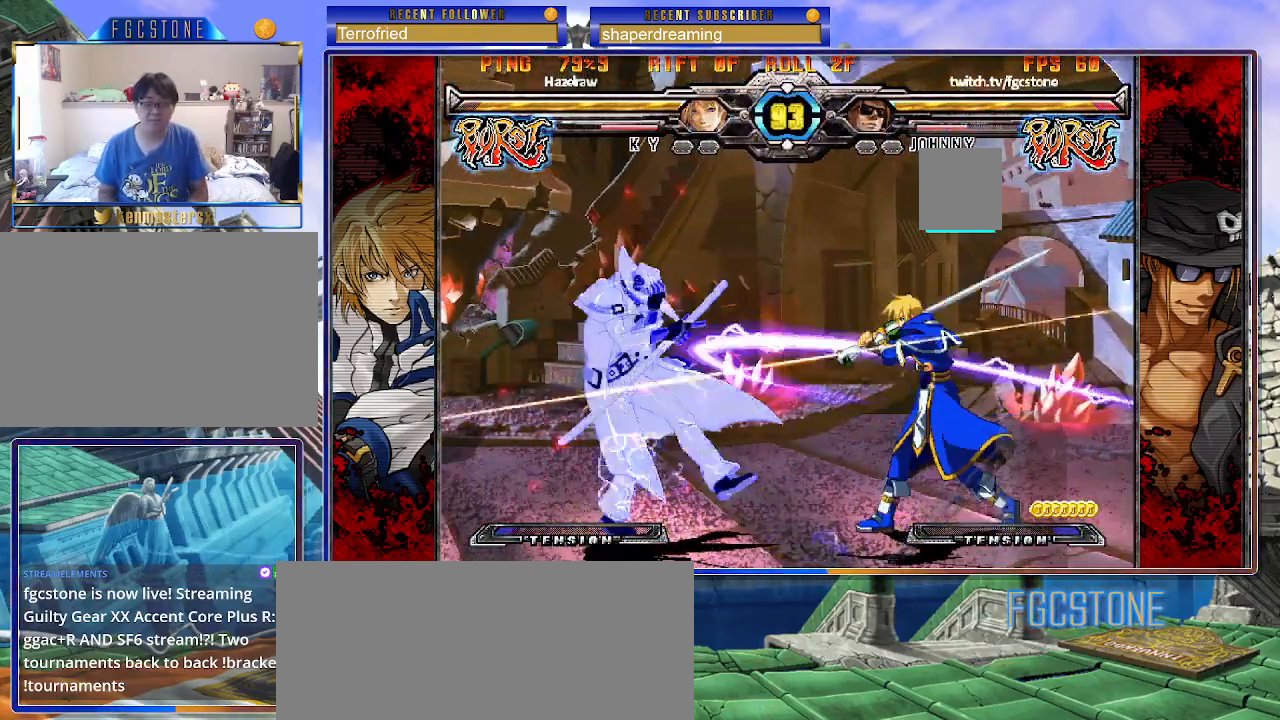
{"buttons": [], "left_stick": "down-left", "events": [[133, "left_stick", "down"], [350, "left_stick", "left"], [417, "left_stick", "down"], [467, "left_stick", "down-left"]]}
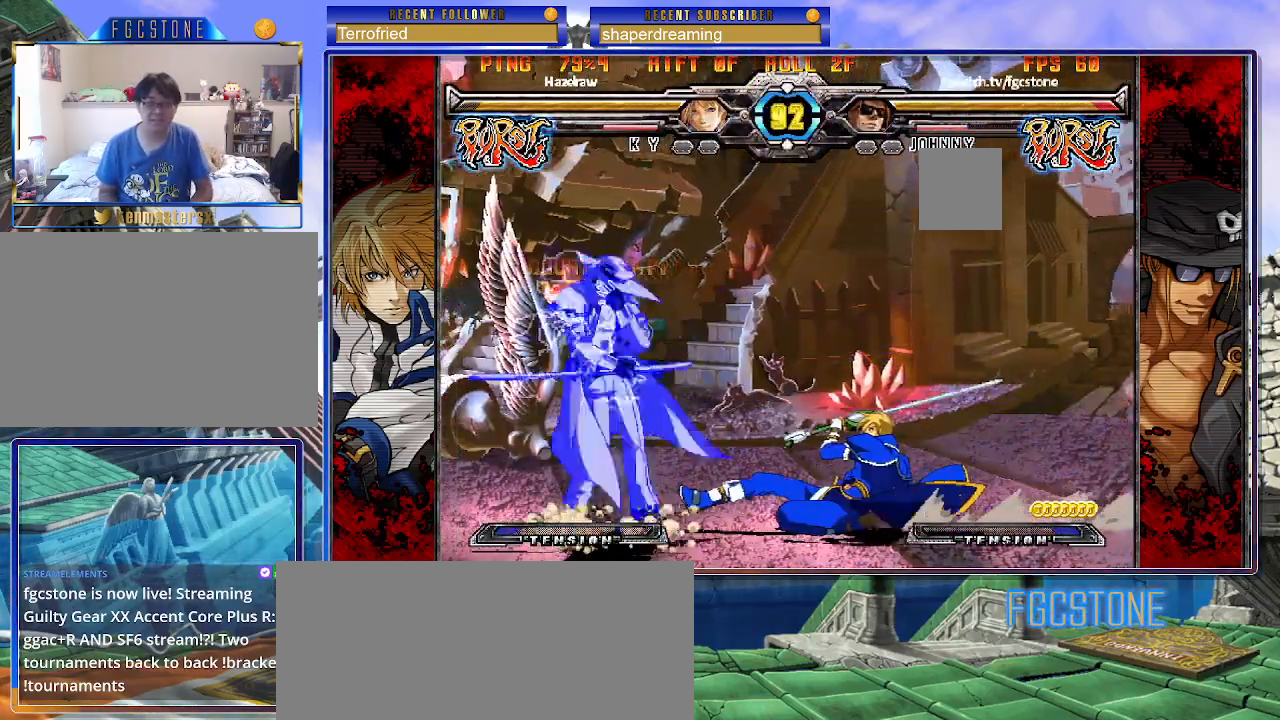
{"buttons": [], "left_stick": "down-left", "events": []}
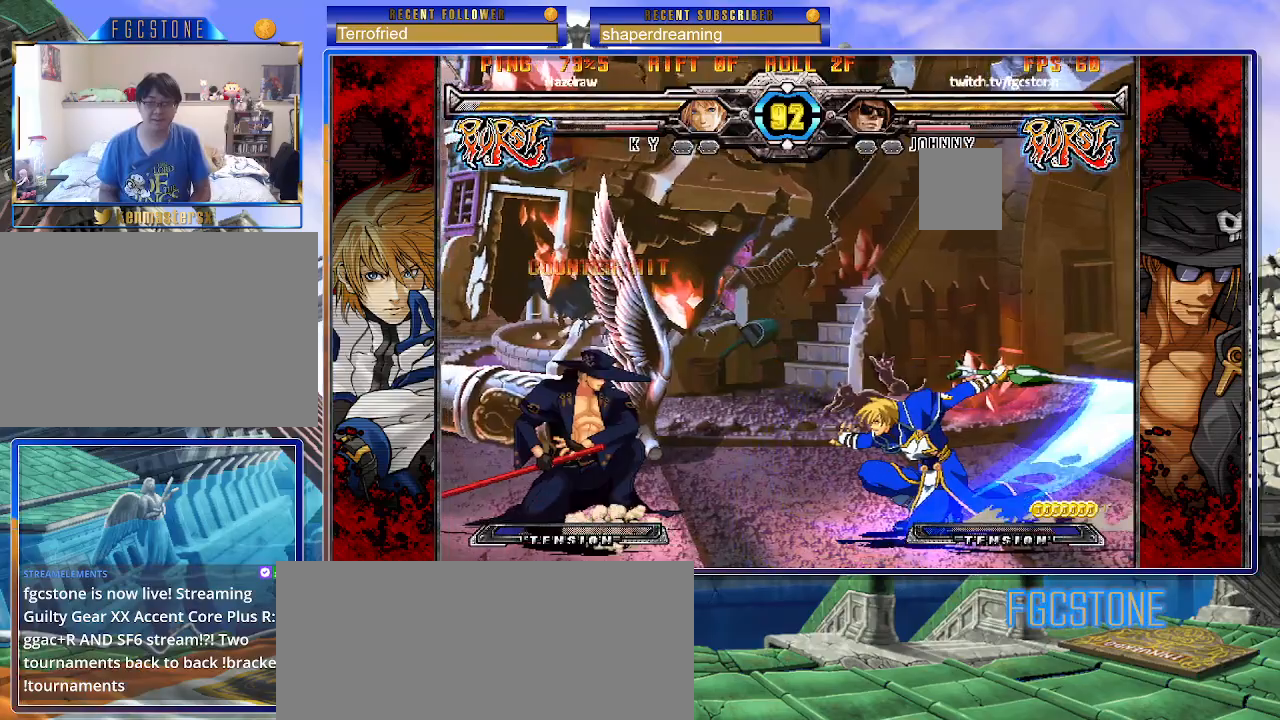
{"buttons": [], "left_stick": "center", "events": [[217, "left_stick", "right"], [283, "left_stick", "center"], [350, "left_stick", "right"], [483, "left_stick", "center"]]}
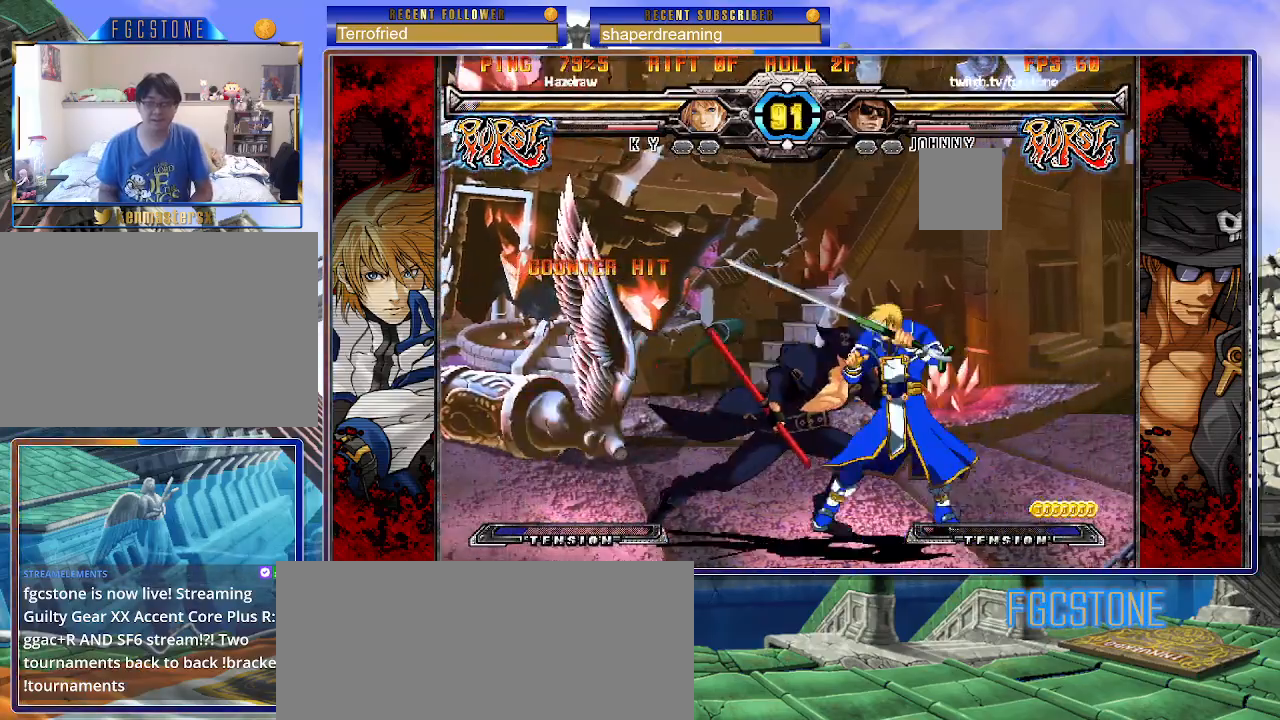
{"buttons": [], "left_stick": "left", "events": [[17, "left_stick", "left"]]}
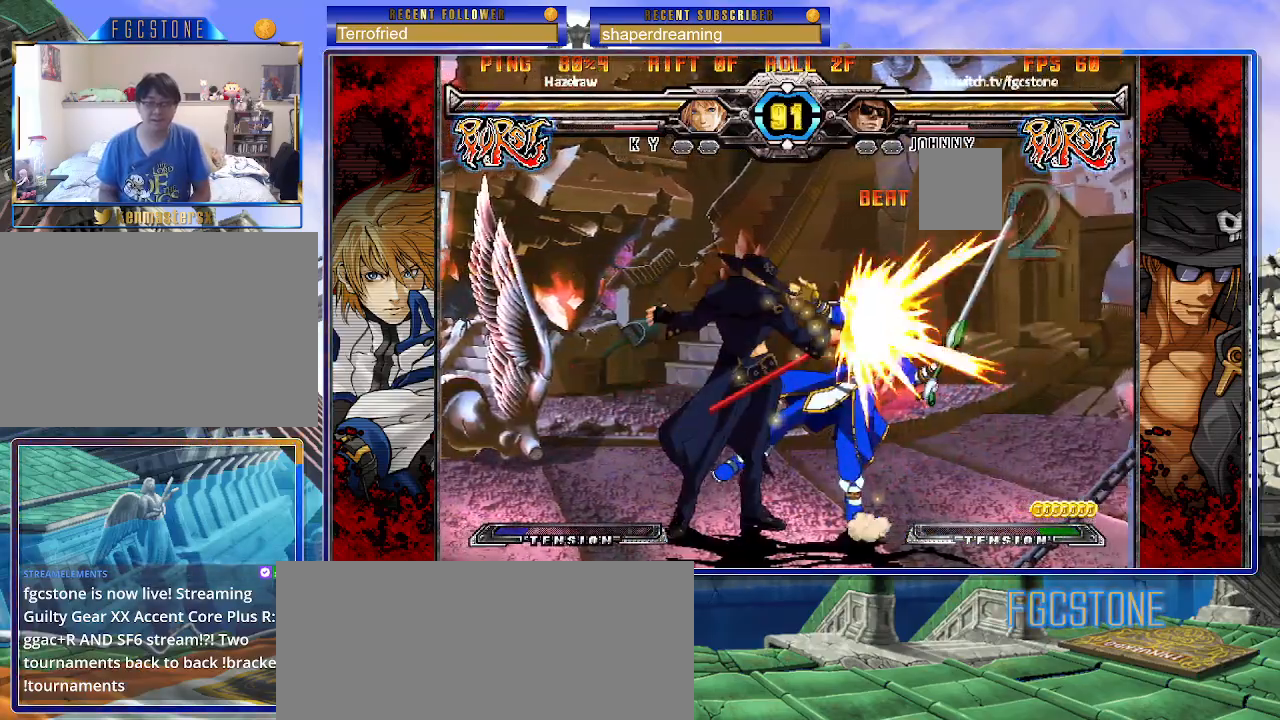
{"buttons": [], "left_stick": "down-right", "events": [[467, "left_stick", "down-right"]]}
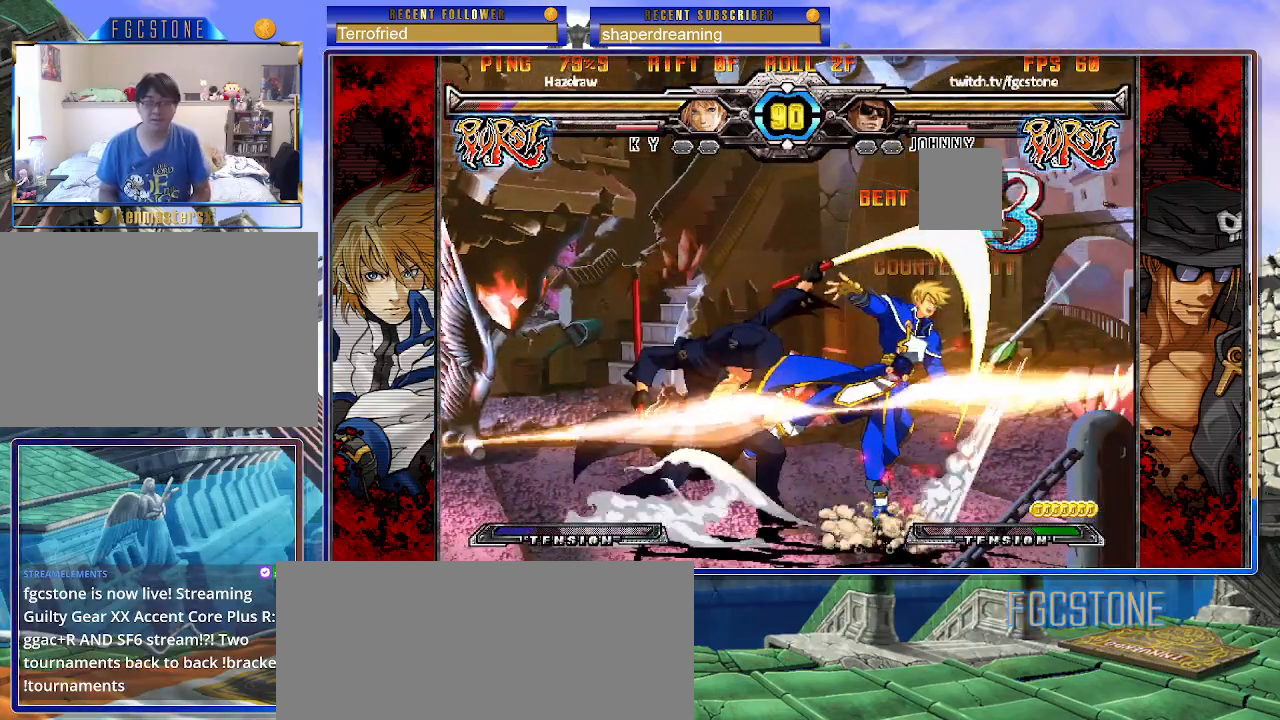
{"buttons": [], "left_stick": "center", "events": [[17, "left_stick", "right"], [100, "left_stick", "center"]]}
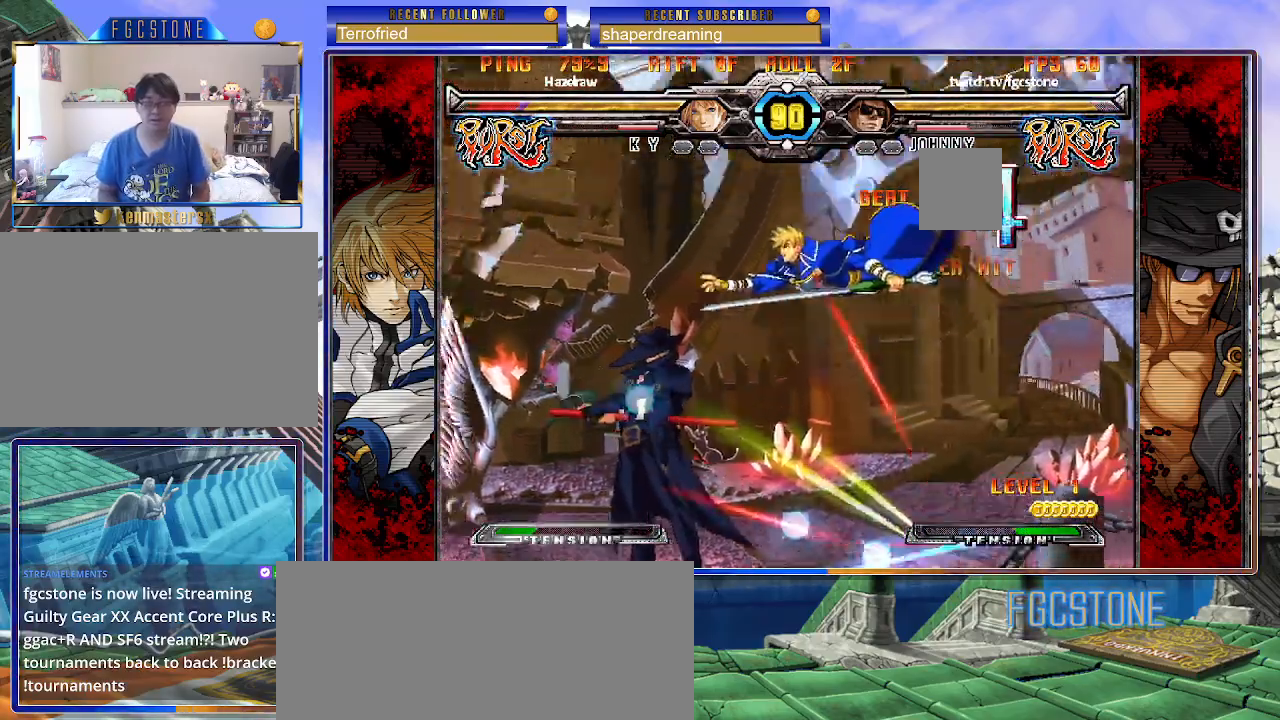
{"buttons": [], "left_stick": "center", "events": [[217, "left_stick", "up-left"], [350, "left_stick", "center"]]}
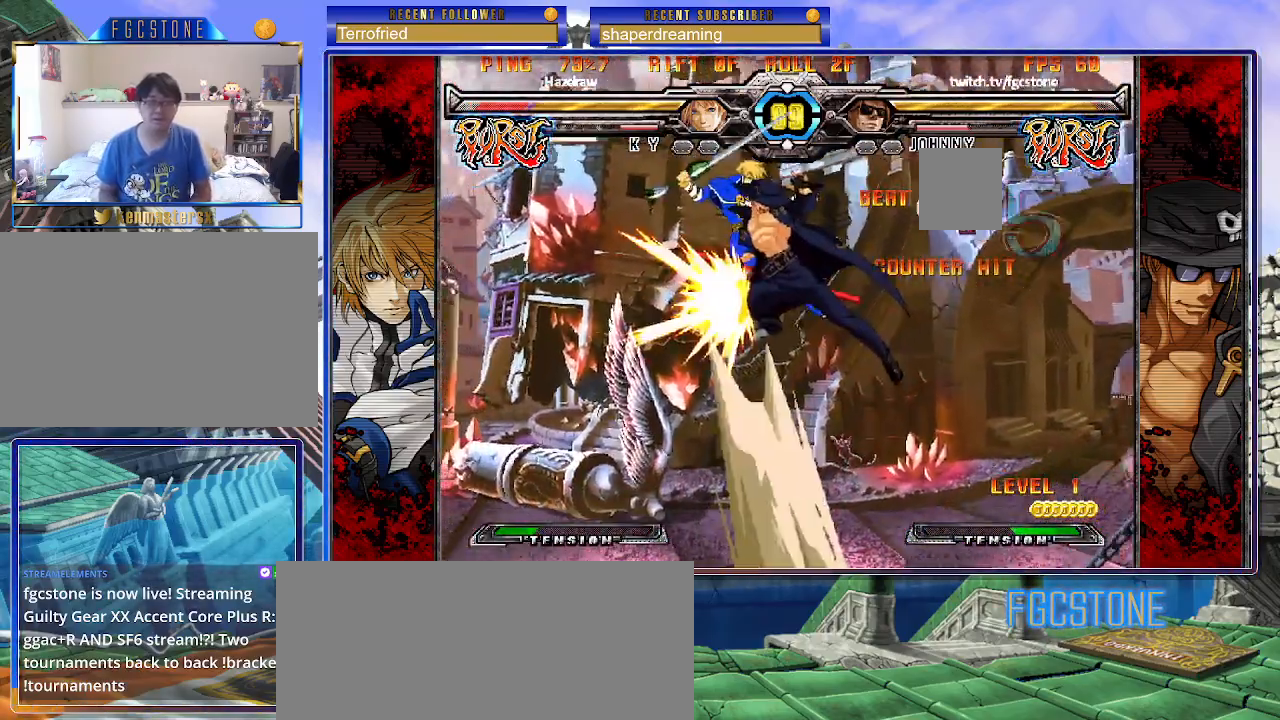
{"buttons": [], "left_stick": "up-left", "events": [[433, "left_stick", "up-left"]]}
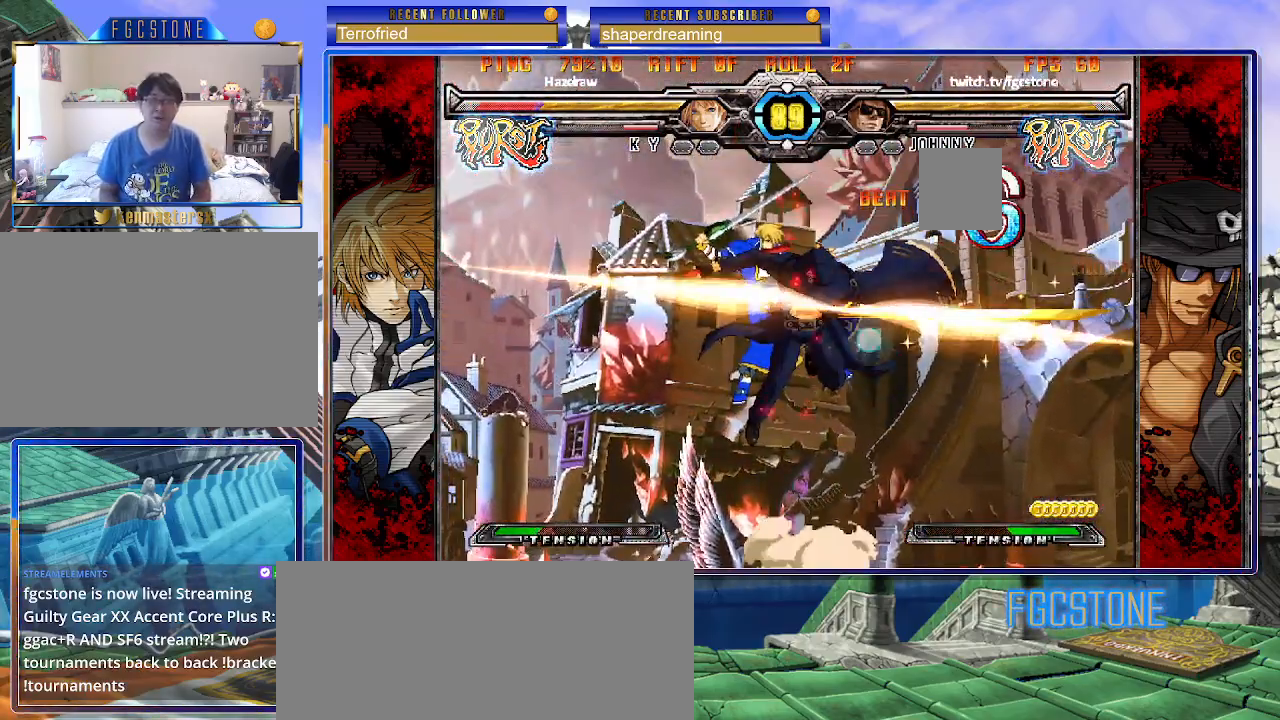
{"buttons": [], "left_stick": "center", "events": [[67, "left_stick", "center"]]}
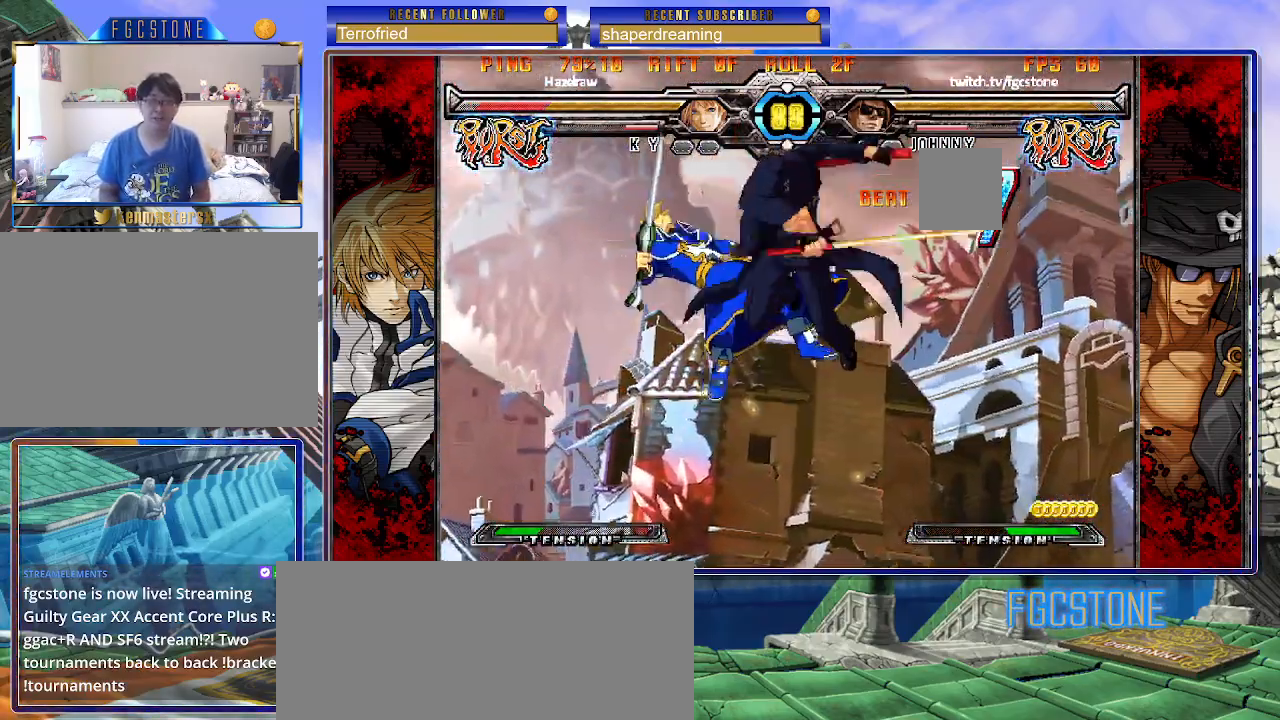
{"buttons": [], "left_stick": "down", "events": [[250, "left_stick", "right"], [417, "left_stick", "down"]]}
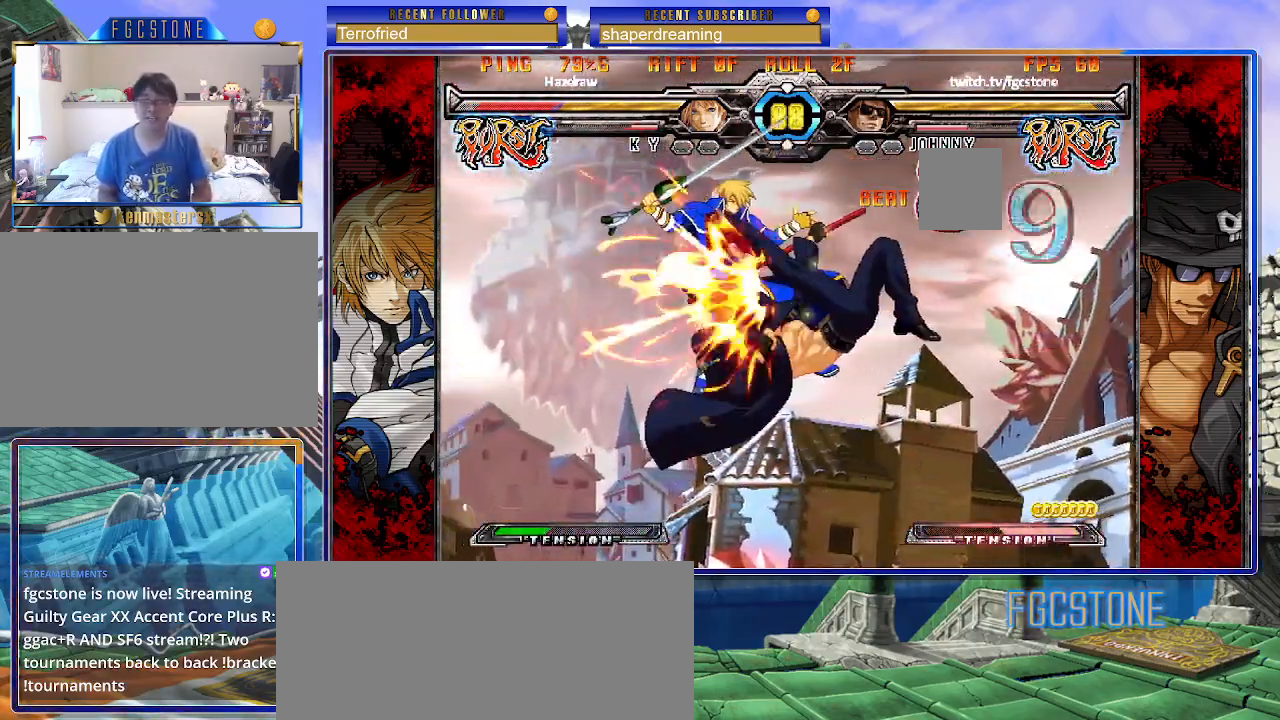
{"buttons": [], "left_stick": "center", "events": [[33, "left_stick", "center"]]}